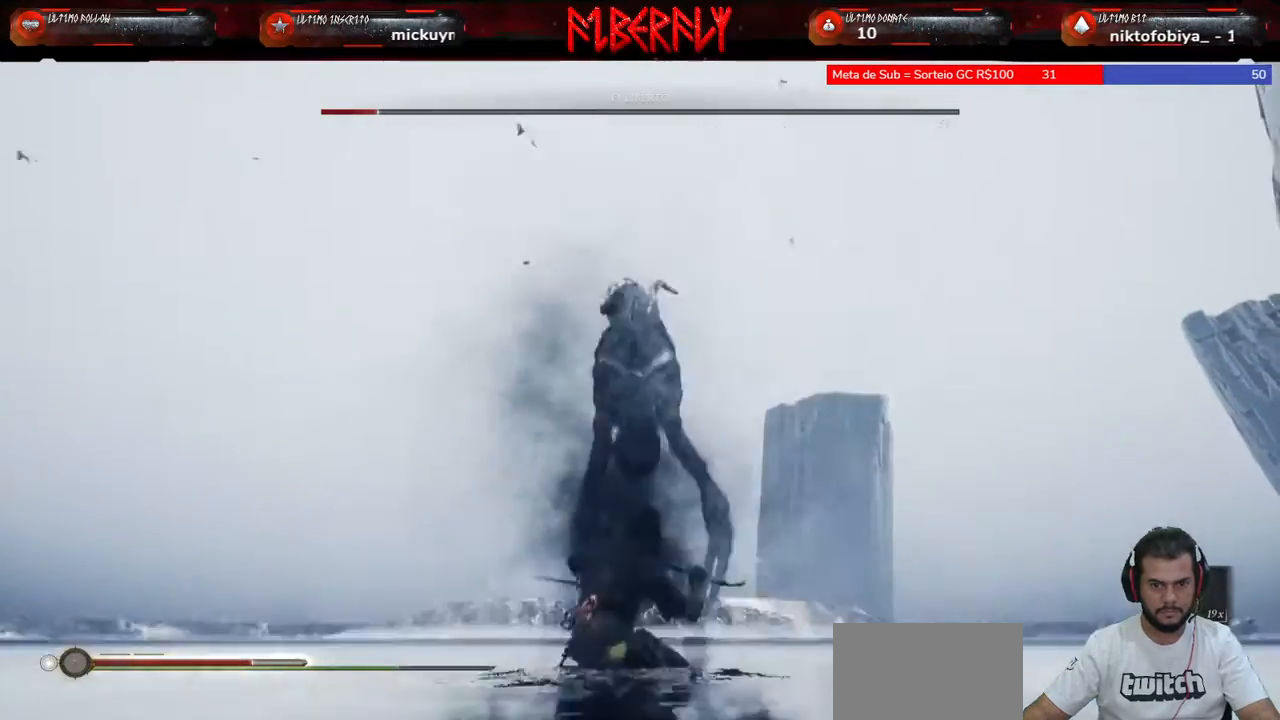
Gameplay with keyboard and mouse; each line is a JSON object with the keys and mouse buttons held at the frame after it. "events" lists presses ("down") and releases ("up") of "1", "2", "3", "4", "5", "a", "alt", "c", "caps_lock", "ctrl", "d", "e", "f", "g", "q", "r", "s", "shift", "space", "t", "tab", "v", "w", "x", "z", "mouse_left", "mouse_wheel" and "mouse_right" between this image and that frame as [ms after this image, input, new state], when the widget could be followed in between. "mouse_left", "mouse_wheel", "mouse_right" = the "left", "wheel", "right" buttons of the "mouse" list. No other keys are recorded. "wheel" means that the mouse wheel is clicked or scrolled. "mouse_move" is the direction in which the mouse moves at that frame (one of eight, or "still"), when it could be read.
{"keys": ["w"], "mouse": [], "mouse_move": "still", "events": [[67, "space", "up"]]}
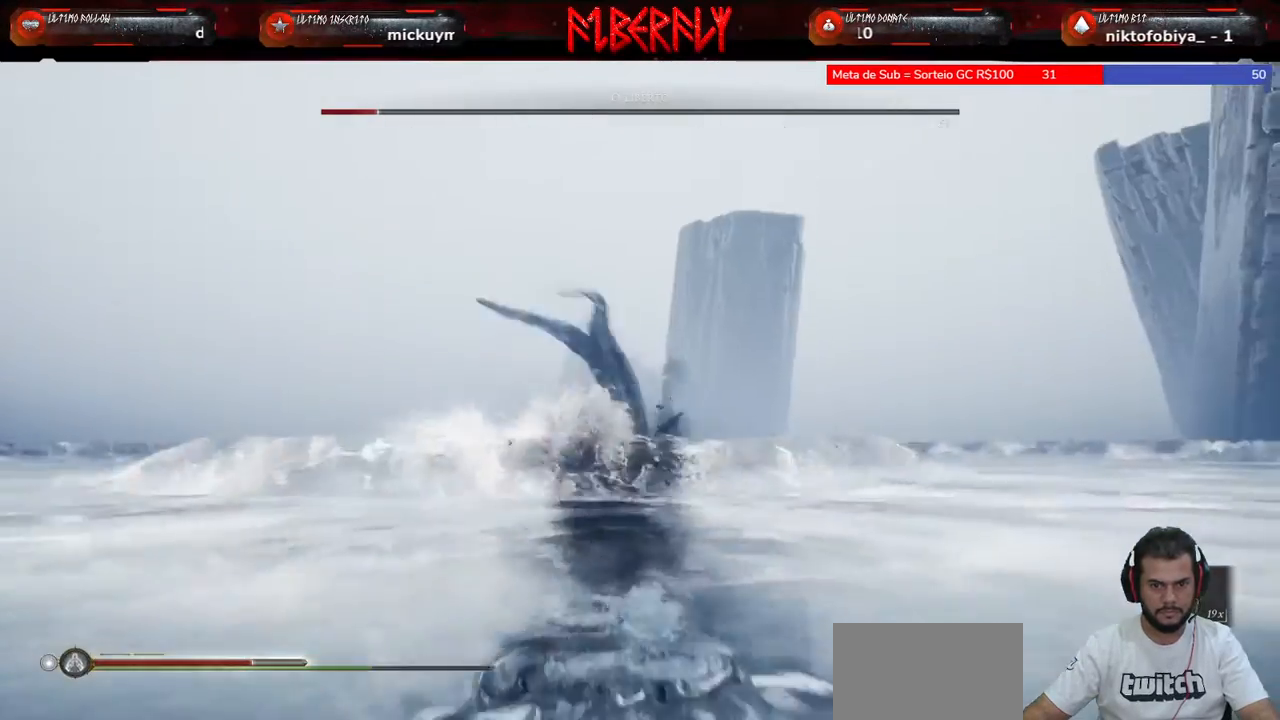
{"keys": ["space", "w"], "mouse": [], "mouse_move": "still", "events": [[433, "space", "down"]]}
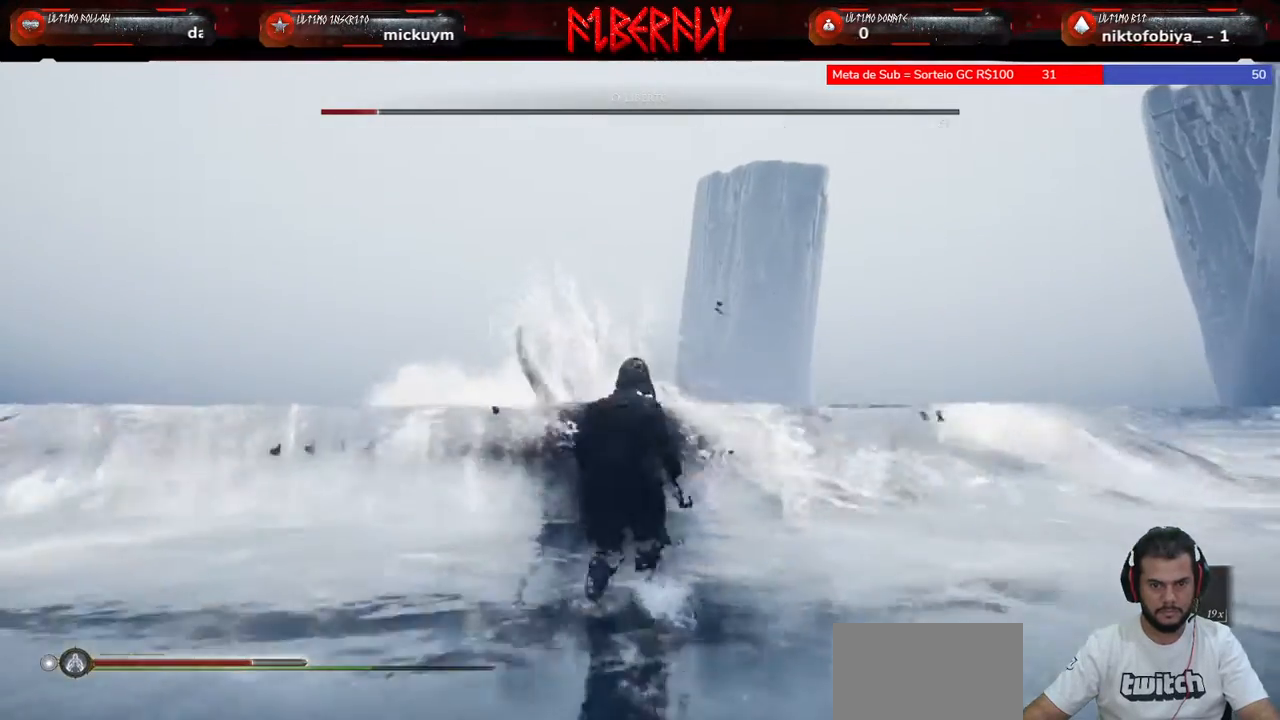
{"keys": ["space", "w"], "mouse": [], "mouse_move": "still", "events": [[33, "space", "up"], [133, "space", "down"], [167, "space", "up"], [267, "space", "down"], [333, "space", "up"], [367, "space", "down"], [467, "space", "up"], [500, "space", "down"]]}
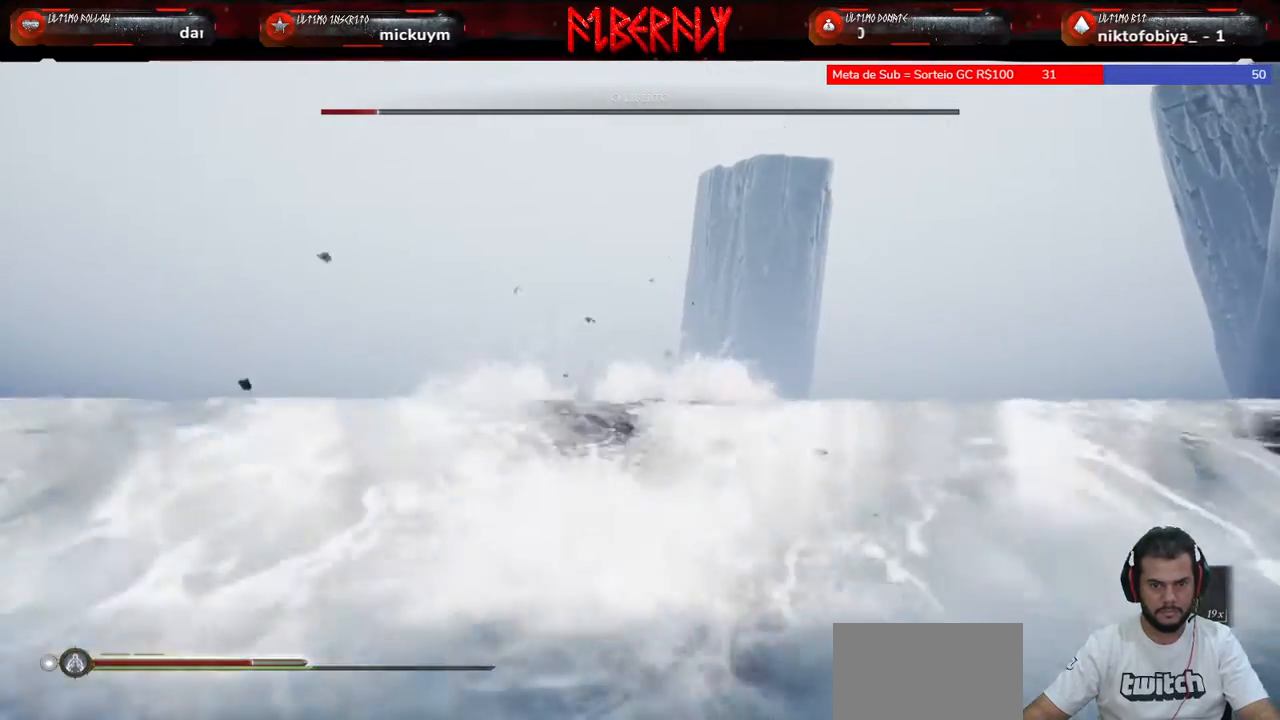
{"keys": ["w"], "mouse": [], "mouse_move": "still", "events": [[100, "space", "up"], [133, "space", "down"], [233, "space", "up"], [300, "space", "down"], [367, "space", "up"]]}
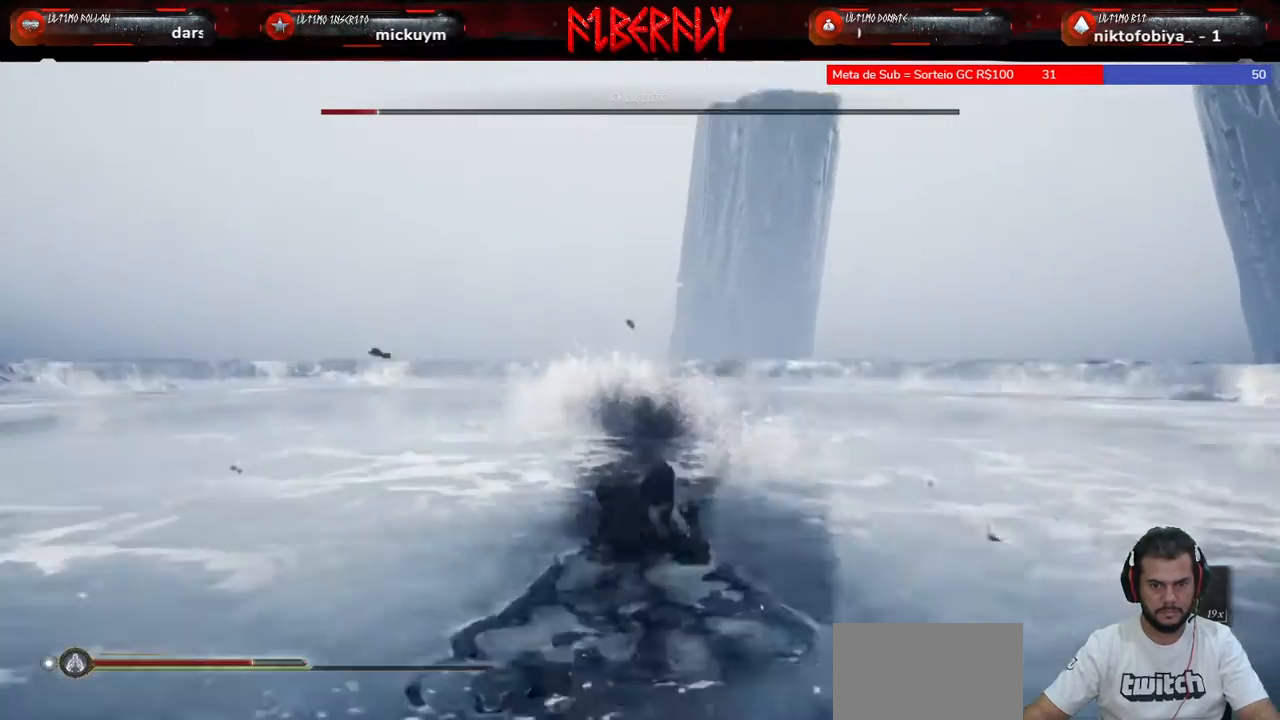
{"keys": ["w"], "mouse": [], "mouse_move": "still", "events": []}
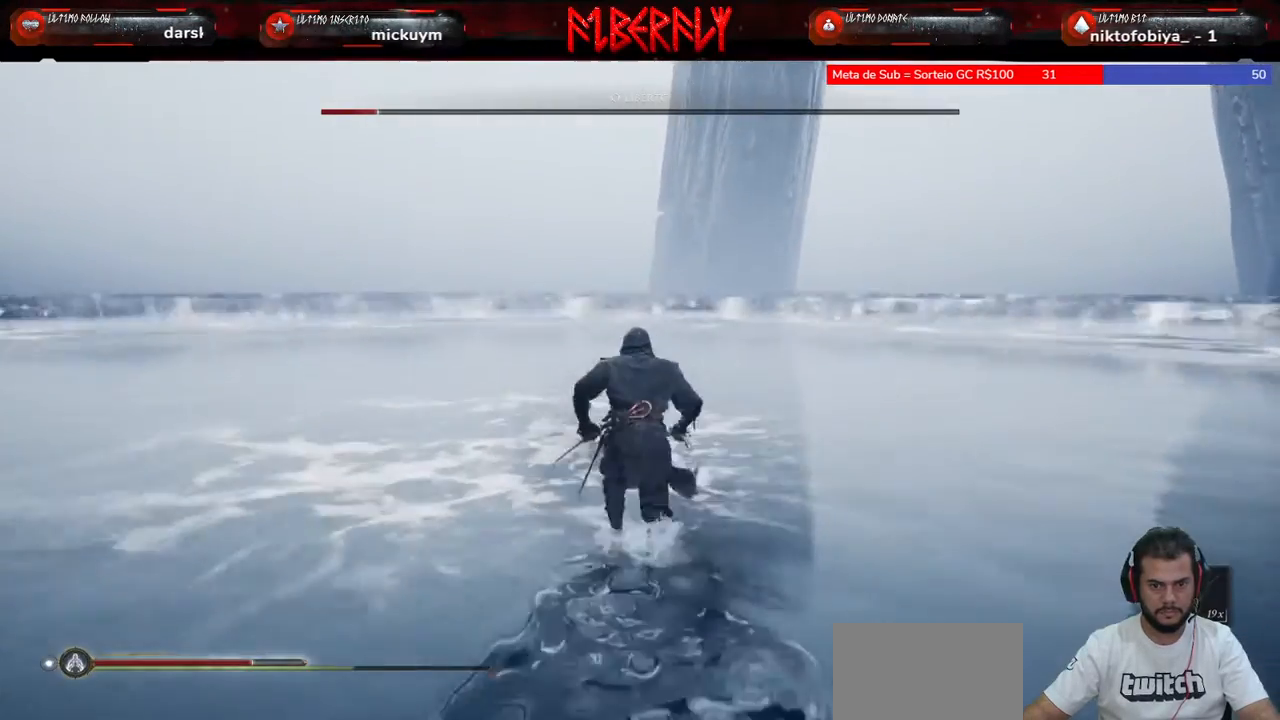
{"keys": ["w"], "mouse": [], "mouse_move": "still", "events": [[167, "a", "down"], [467, "a", "up"]]}
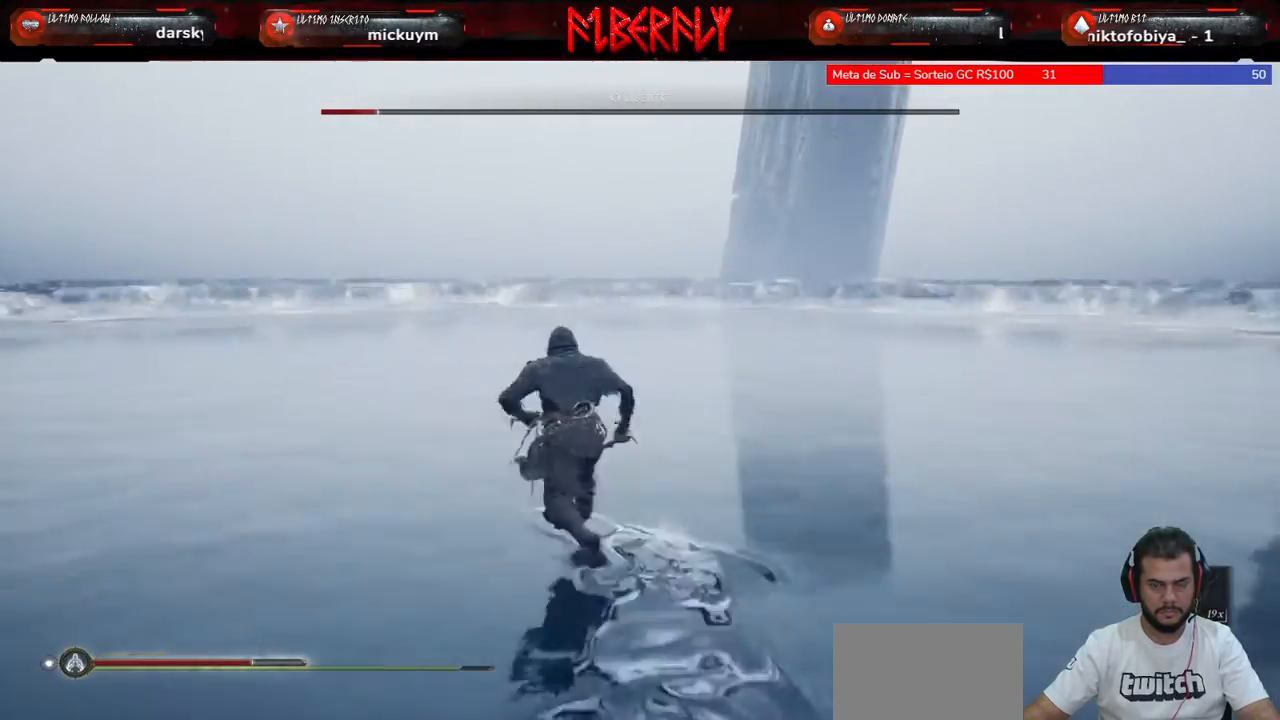
{"keys": ["w"], "mouse": [], "mouse_move": "right", "events": [[333, "space", "down"], [467, "space", "up"]]}
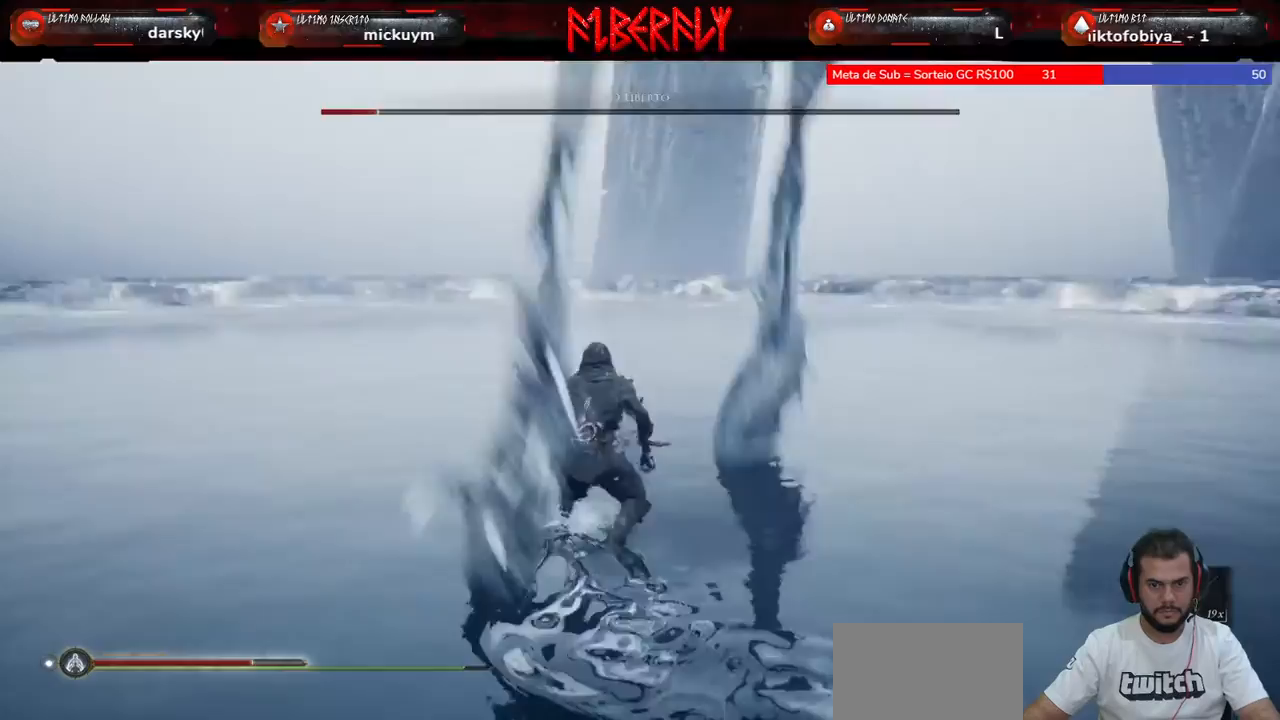
{"keys": ["w"], "mouse": [], "mouse_move": "still", "events": [[67, "space", "down"], [167, "space", "up"]]}
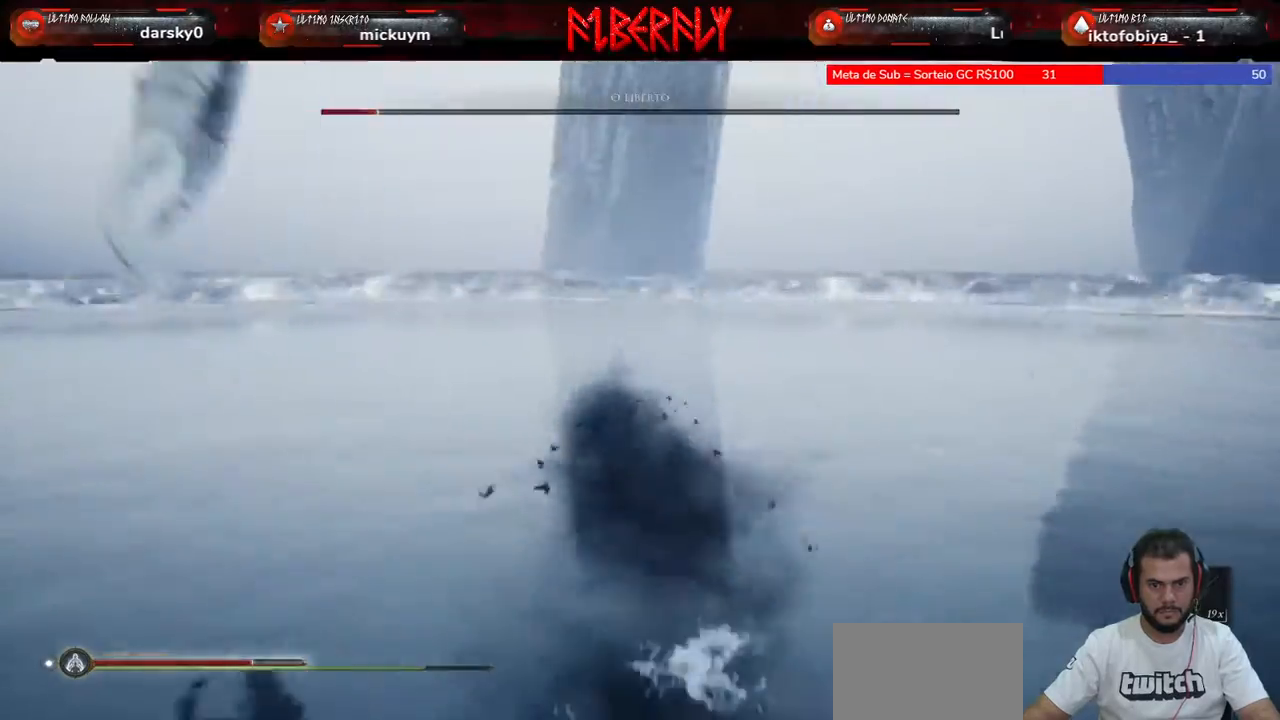
{"keys": ["space", "w"], "mouse": [], "mouse_move": "still", "events": [[467, "space", "down"]]}
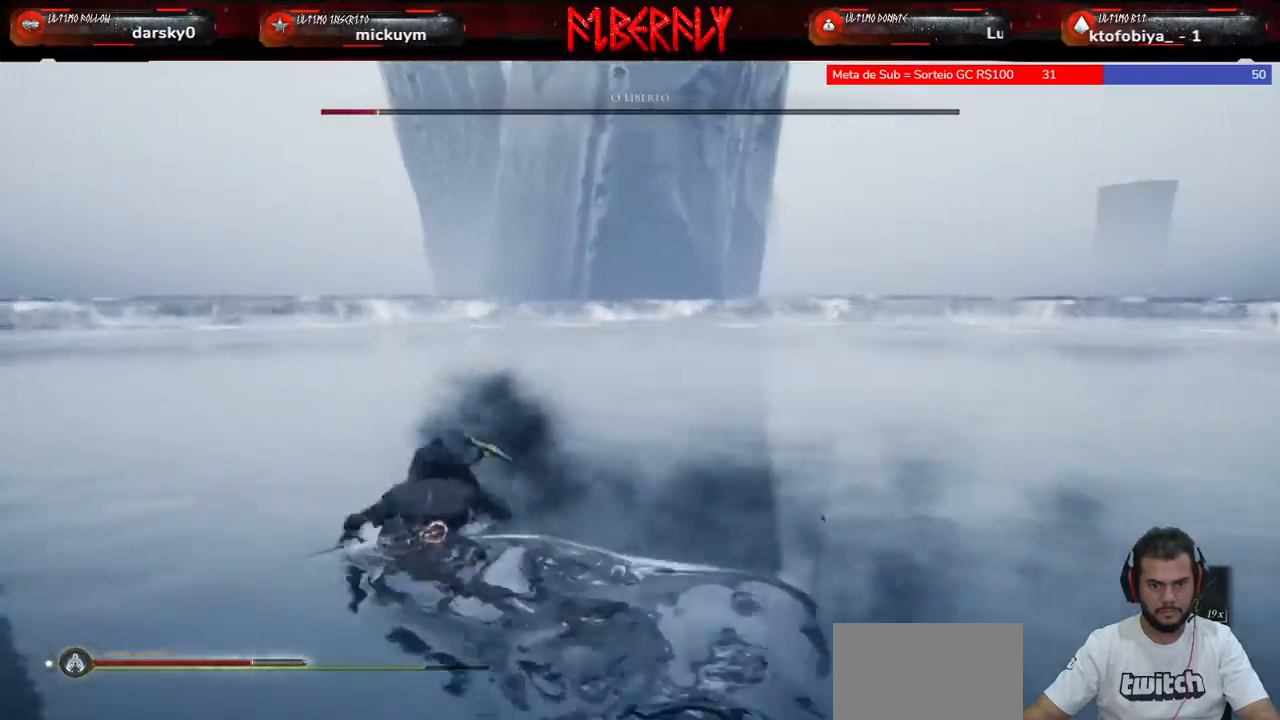
{"keys": ["a", "w"], "mouse": [], "mouse_move": "still", "events": [[67, "space", "up"], [200, "space", "down"], [233, "space", "up"], [333, "space", "down"], [433, "space", "up"], [467, "a", "down"]]}
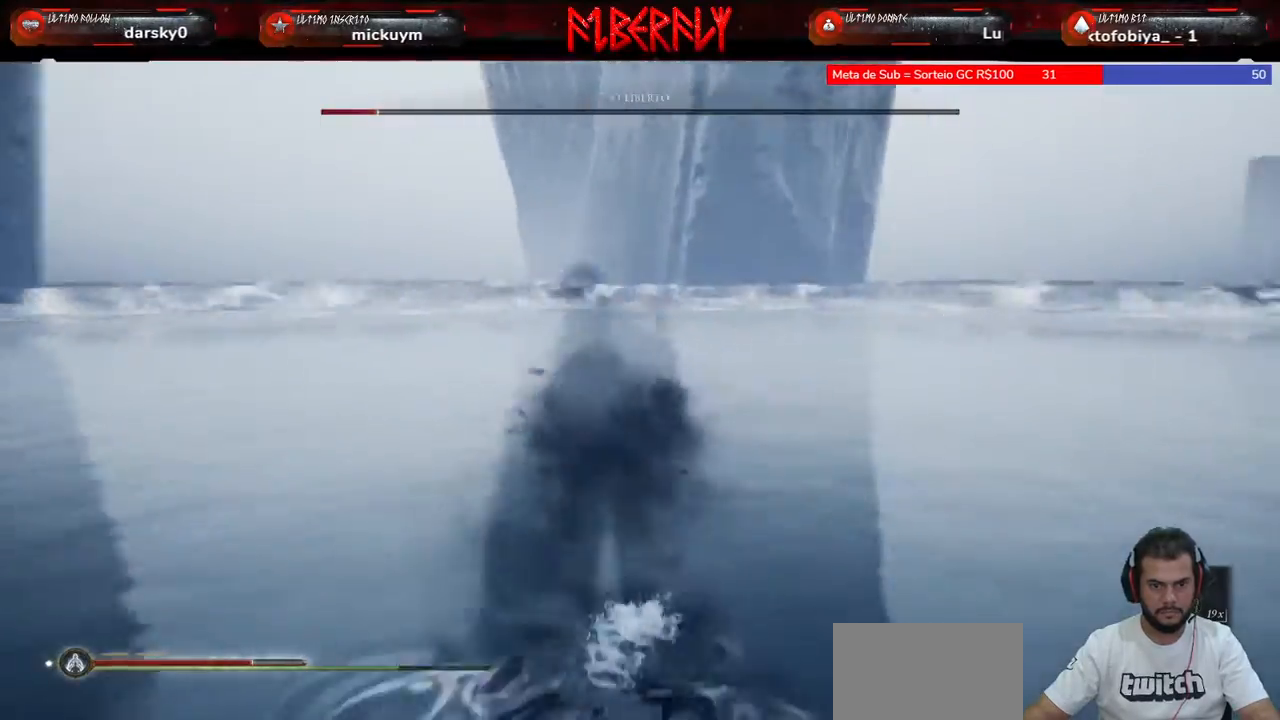
{"keys": ["s"], "mouse": [], "mouse_move": "still", "events": [[67, "w", "up"], [267, "s", "down"], [300, "a", "up"]]}
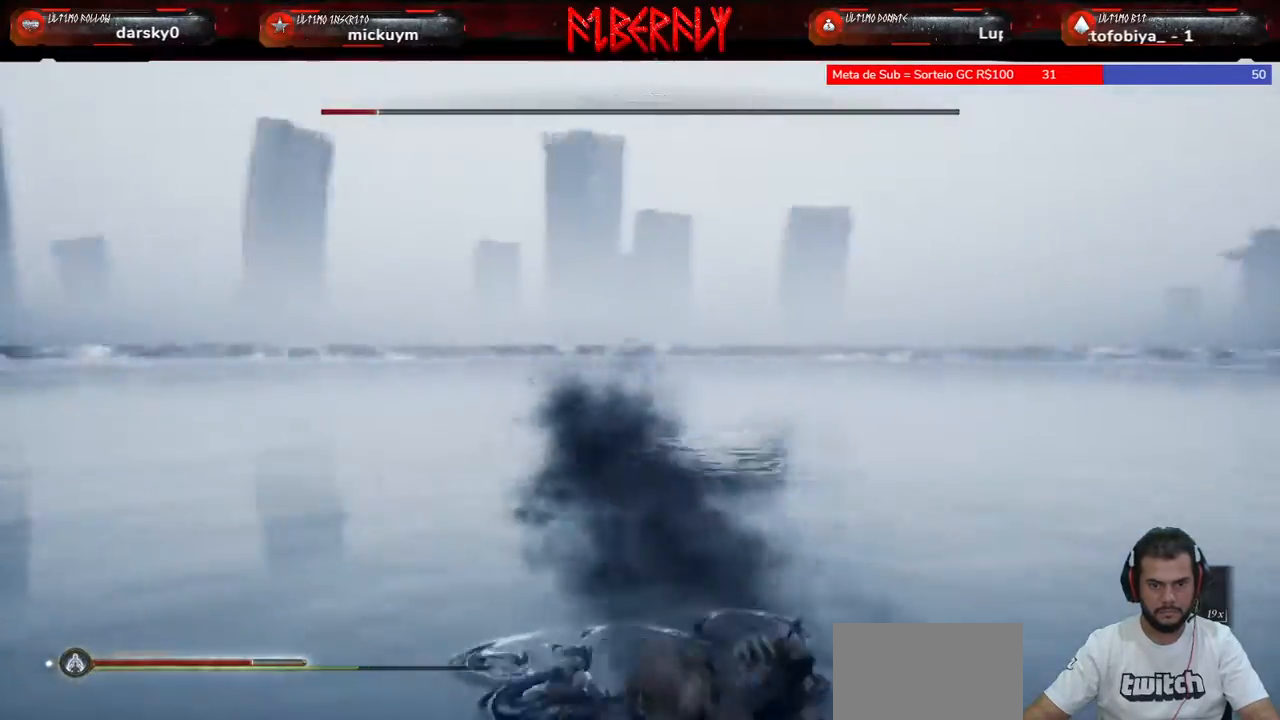
{"keys": ["a"], "mouse": [], "mouse_move": "still", "events": [[67, "a", "down"], [267, "s", "up"]]}
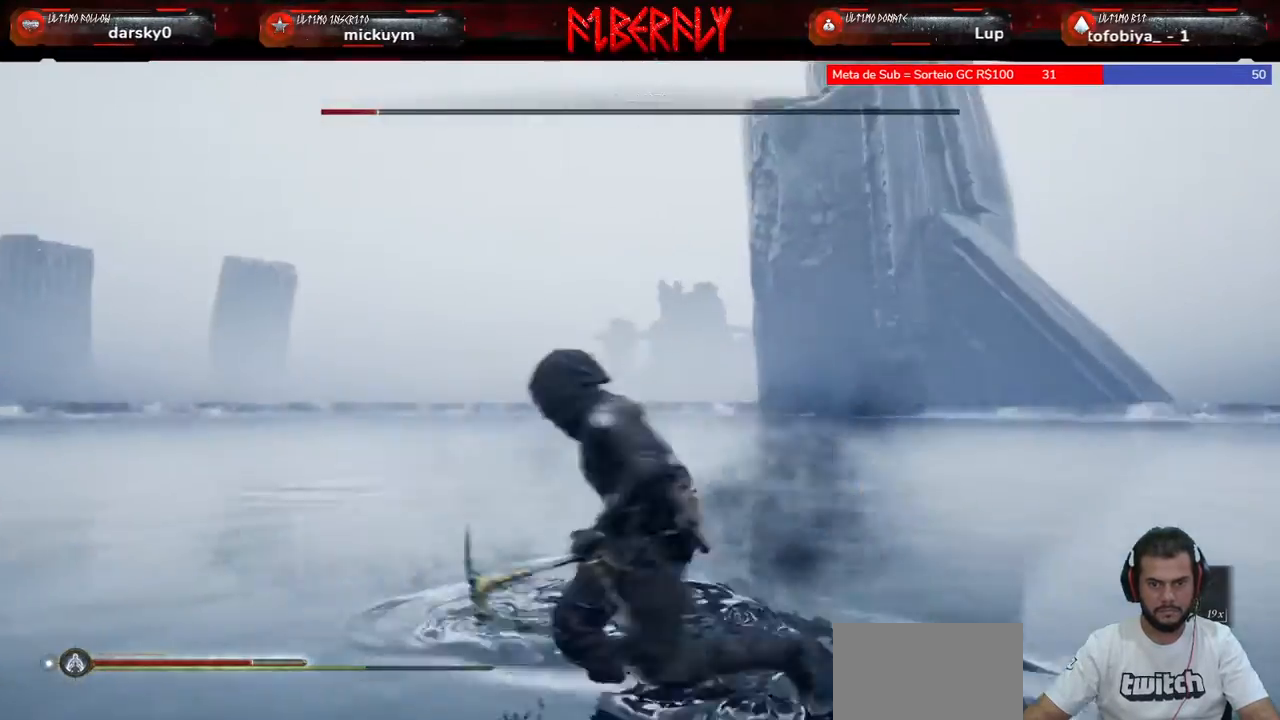
{"keys": ["a", "space", "w"], "mouse": [], "mouse_move": "left", "events": [[133, "w", "down"], [300, "space", "down"], [333, "space", "up"], [467, "space", "down"]]}
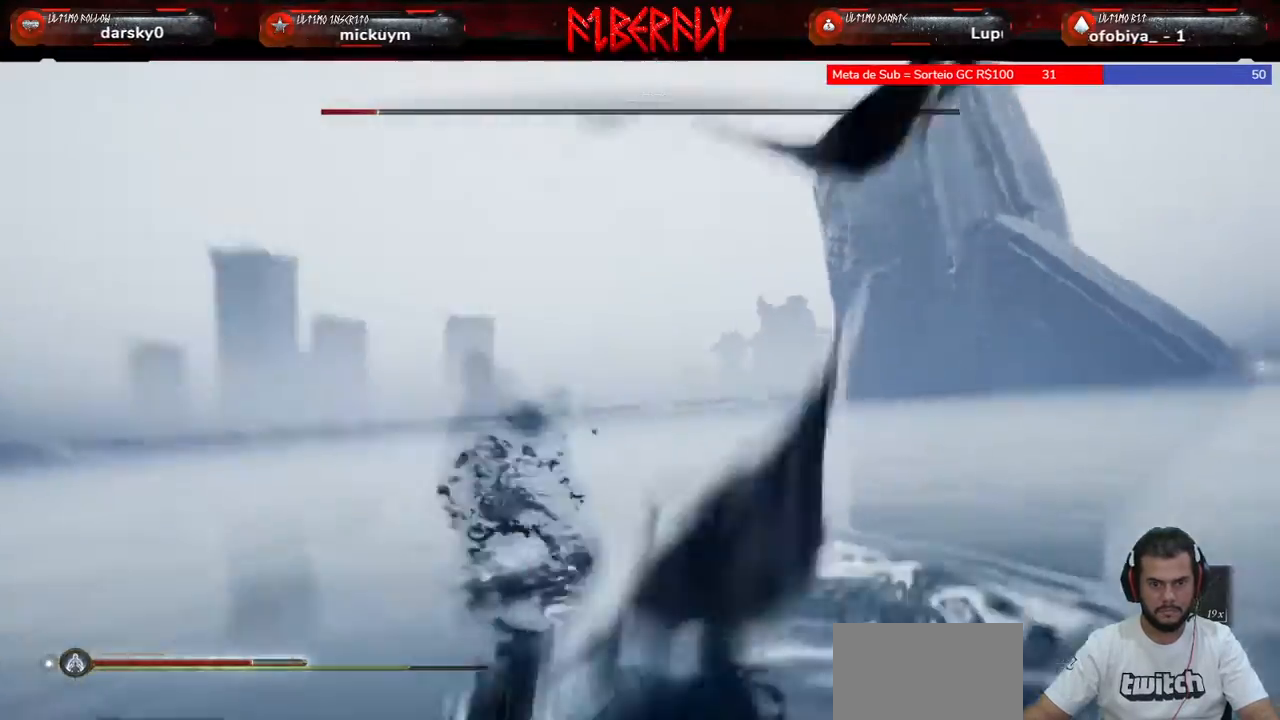
{"keys": ["a", "w"], "mouse": [], "mouse_move": "still", "events": [[33, "space", "up"]]}
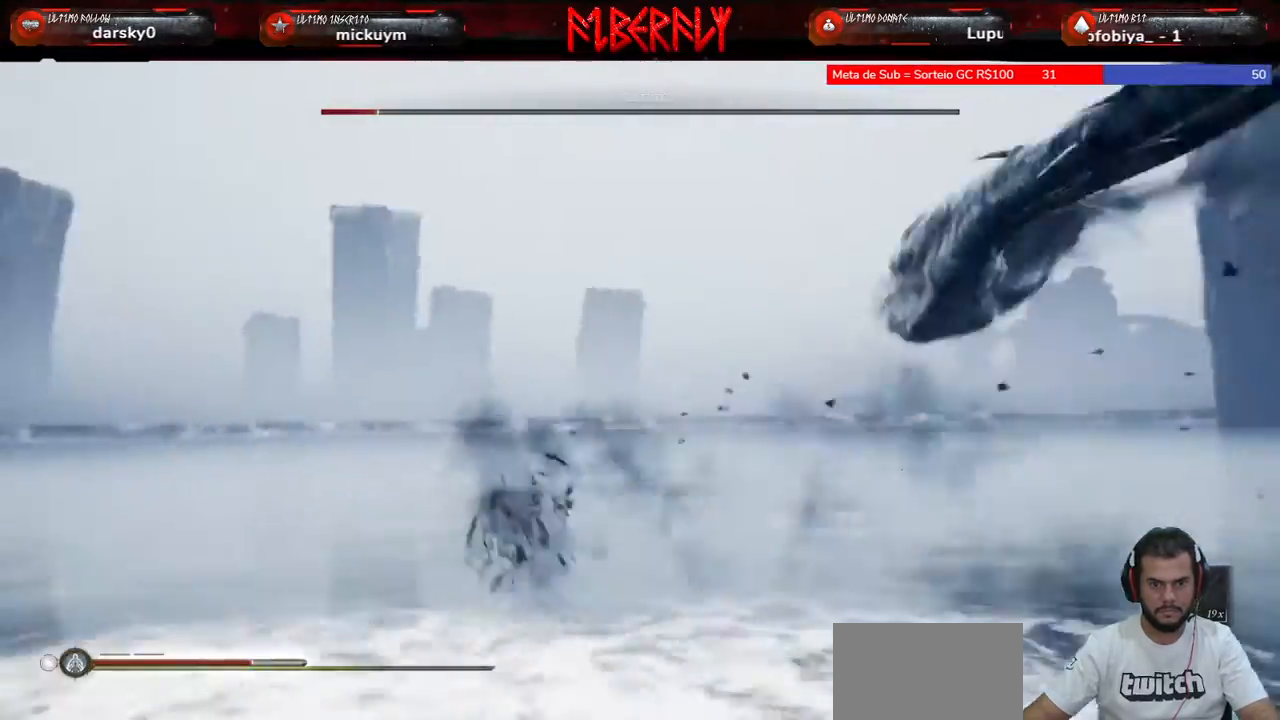
{"keys": ["q", "w"], "mouse": [], "mouse_move": "still", "events": [[267, "a", "up"], [467, "q", "down"]]}
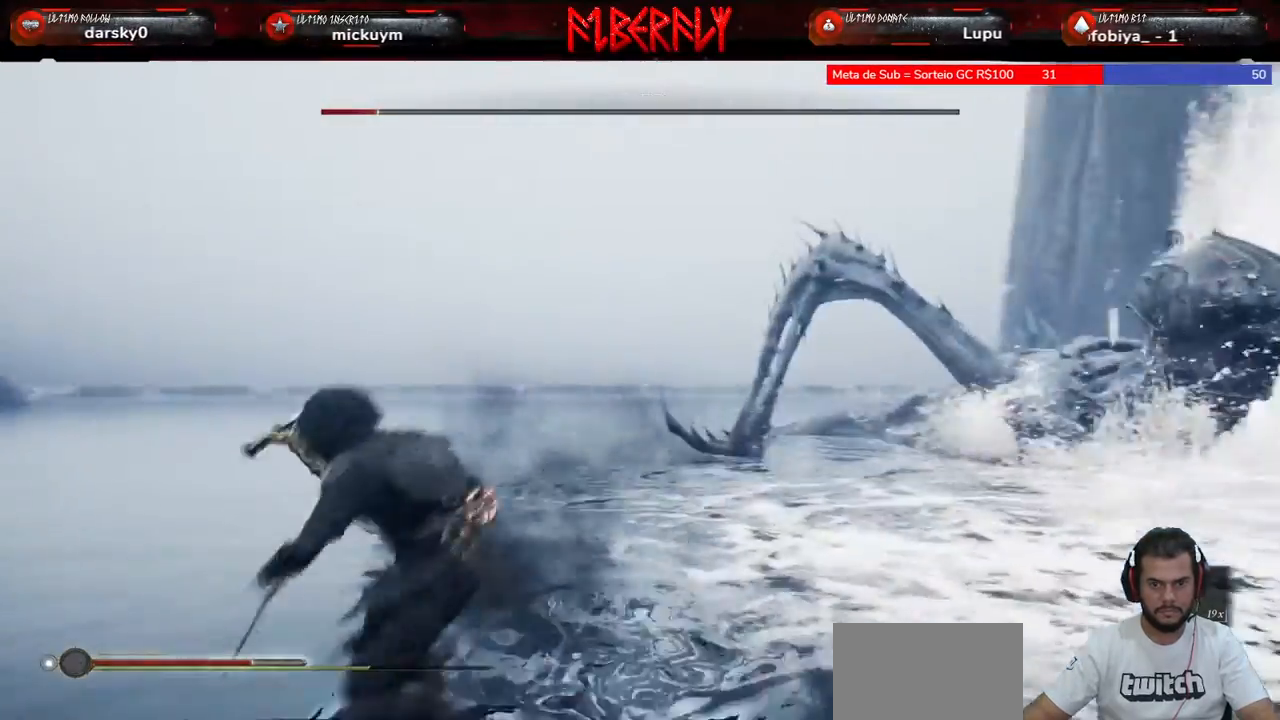
{"keys": ["shift", "w"], "mouse": [], "mouse_move": "still", "events": [[67, "q", "up"], [367, "shift", "down"]]}
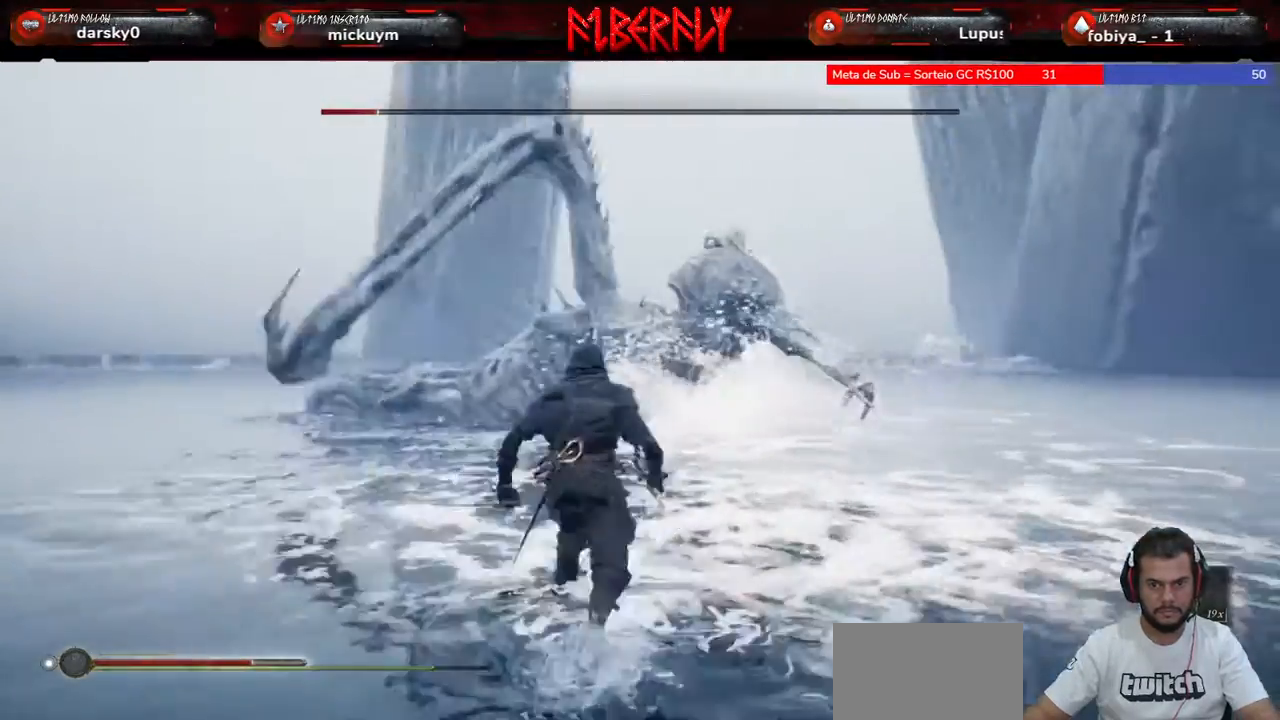
{"keys": ["shift", "w"], "mouse": [], "mouse_move": "still", "events": []}
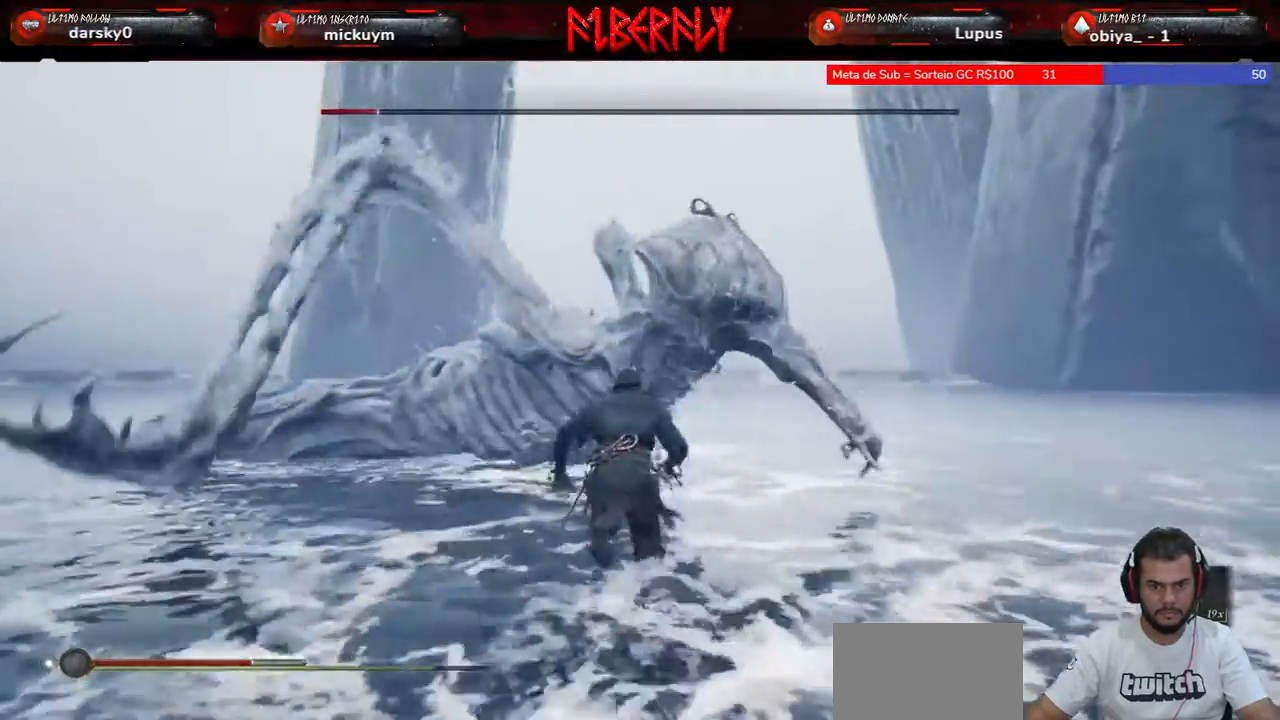
{"keys": ["w"], "mouse": [], "mouse_move": "still", "events": [[100, "mouse_right", "down"], [167, "mouse_right", "up"], [467, "shift", "up"]]}
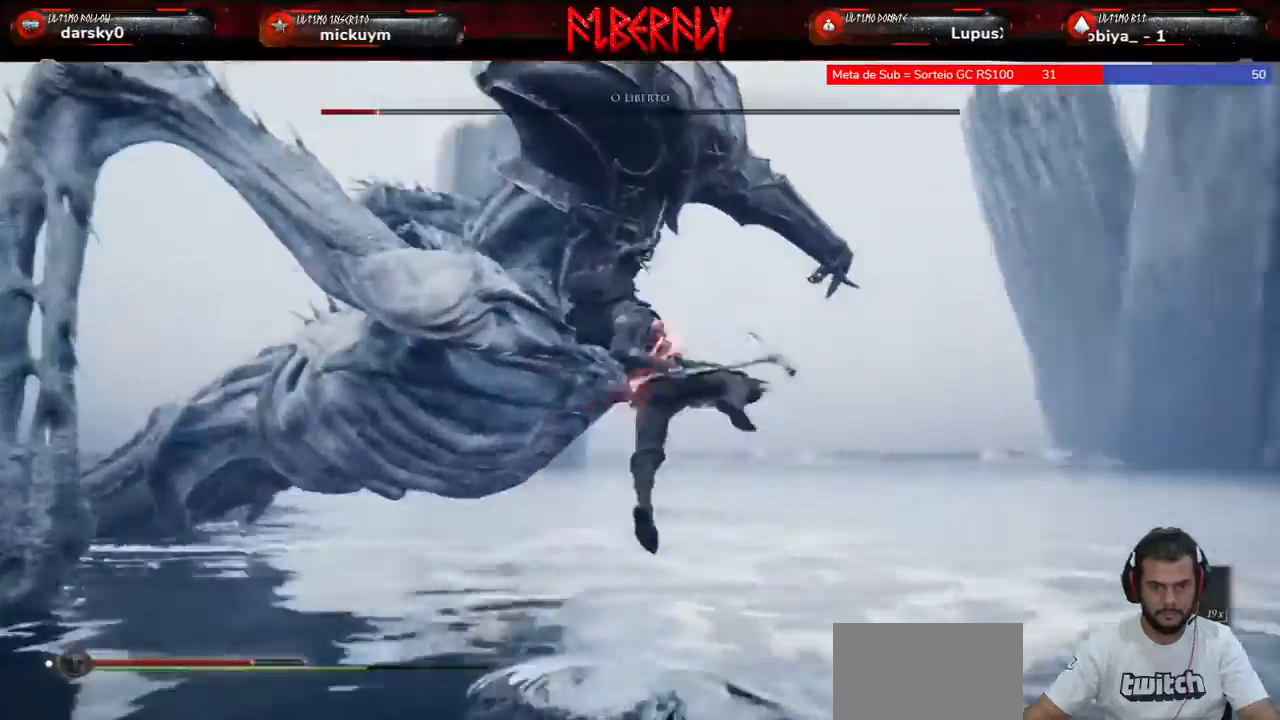
{"keys": [], "mouse": [], "mouse_move": "still", "events": [[67, "w", "up"]]}
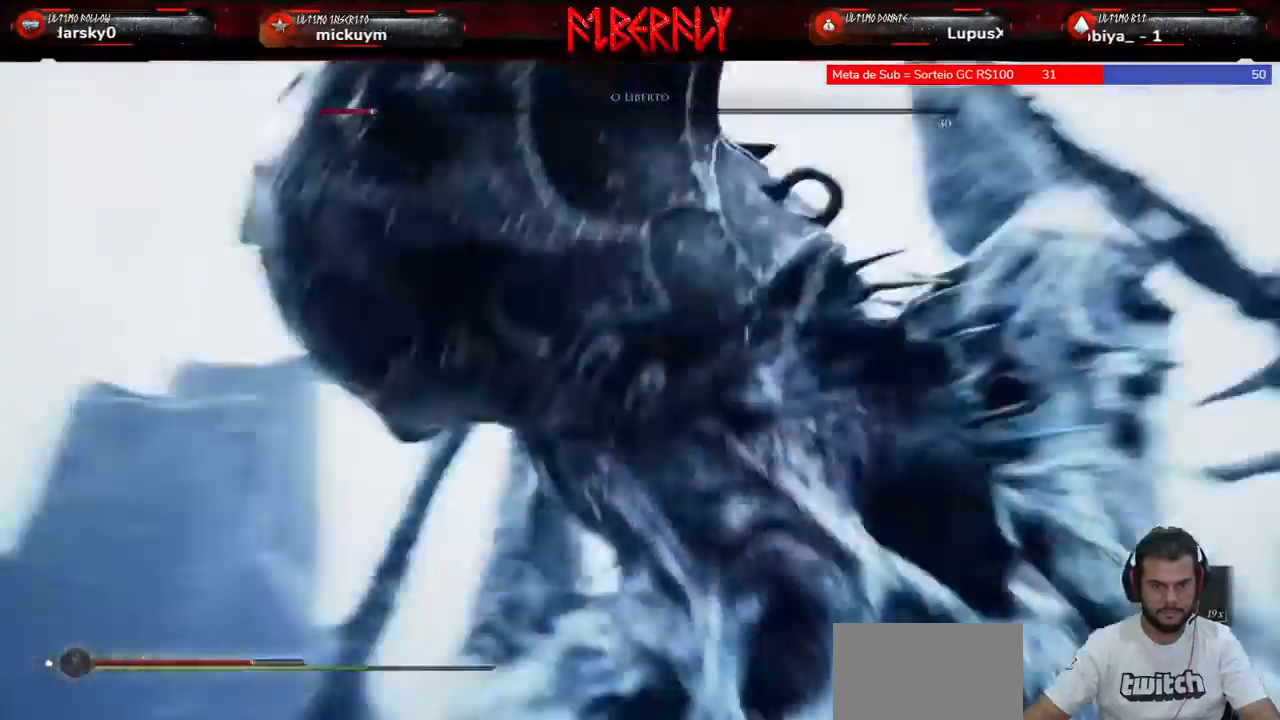
{"keys": ["ctrl"], "mouse": [], "mouse_move": "still", "events": [[100, "ctrl", "down"]]}
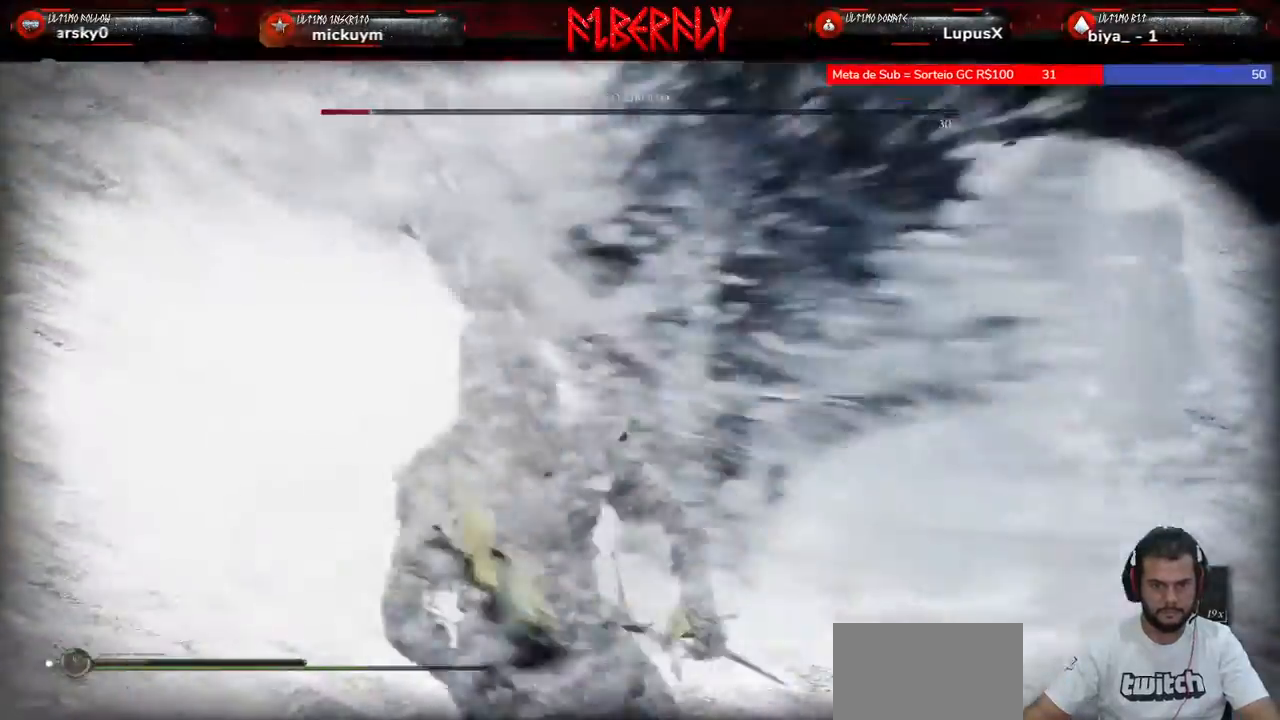
{"keys": ["ctrl"], "mouse": [], "mouse_move": "still", "events": []}
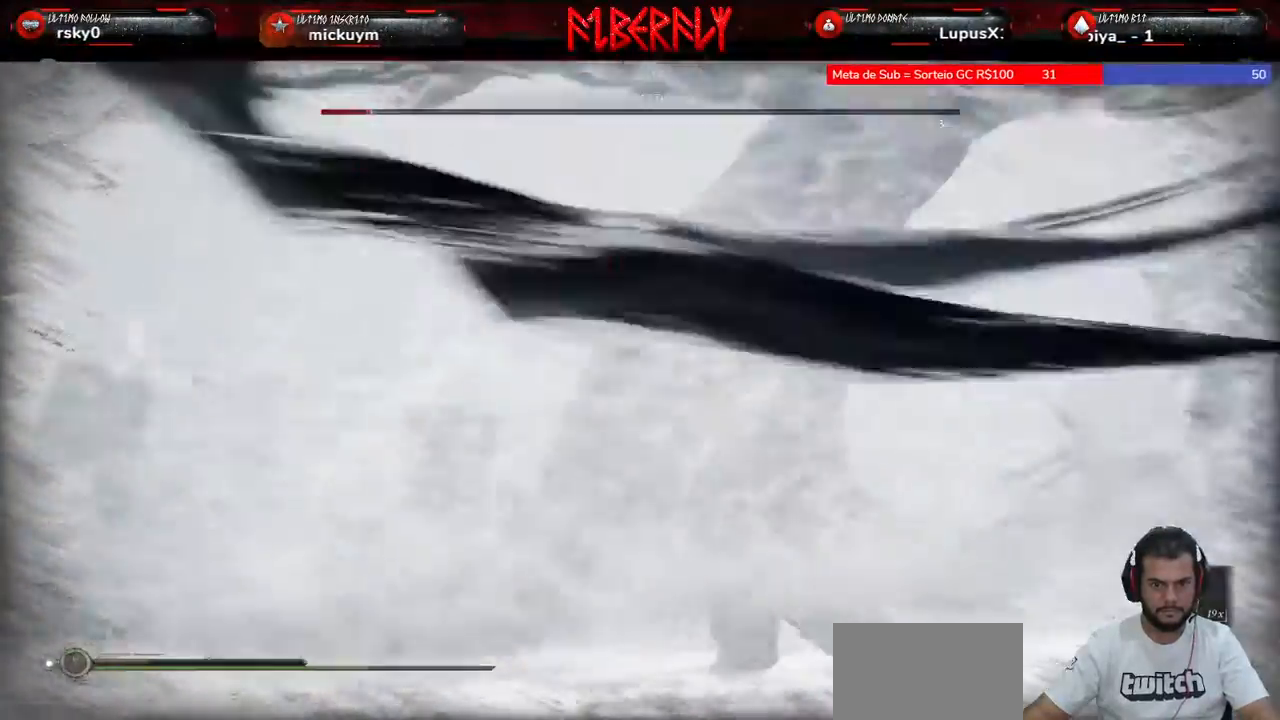
{"keys": [], "mouse": [], "mouse_move": "still", "events": [[200, "mouse_left", "down"], [333, "mouse_left", "up"], [433, "ctrl", "up"], [433, "mouse_left", "down"], [467, "mouse_left", "up"]]}
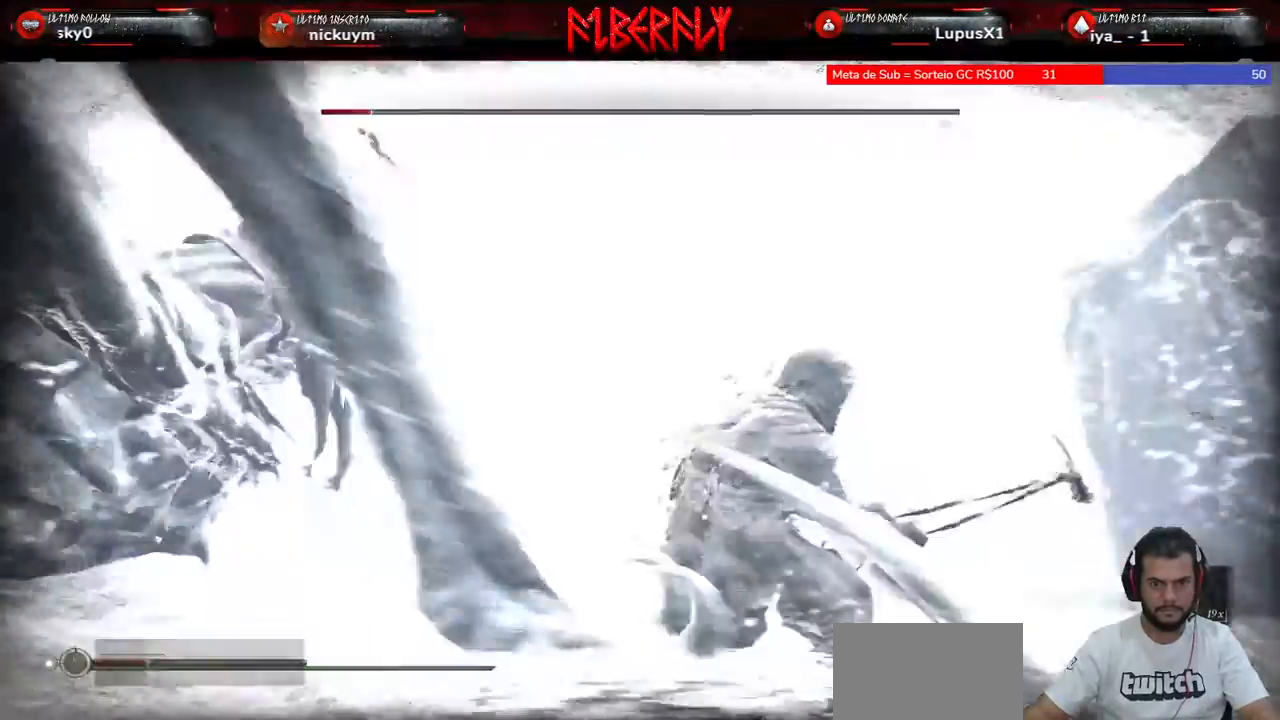
{"keys": [], "mouse": [], "mouse_move": "left", "events": [[100, "mouse_left", "down"], [200, "mouse_left", "up"], [300, "mouse_left", "down"], [400, "mouse_left", "up"]]}
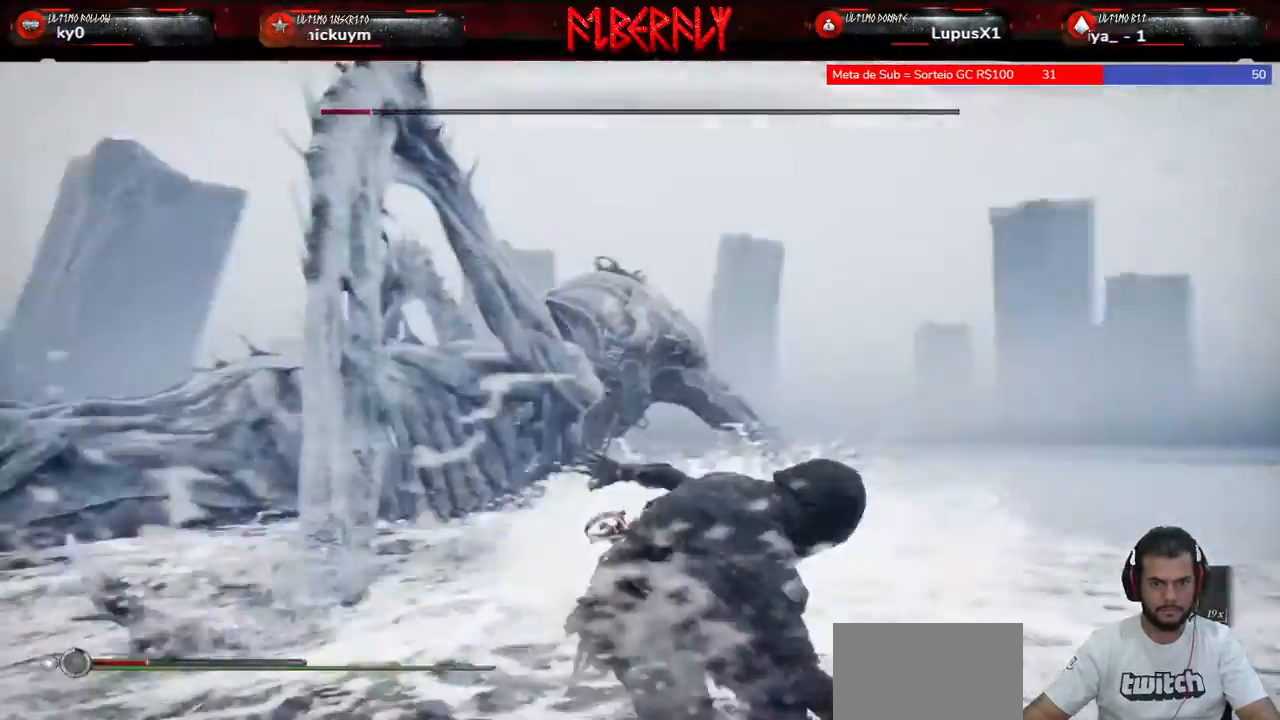
{"keys": ["a", "w"], "mouse": [], "mouse_move": "still", "events": [[133, "a", "down"], [233, "mouse_left", "down"], [233, "w", "down"], [267, "a", "up"], [333, "mouse_left", "up"], [400, "mouse_left", "down"], [467, "a", "down"], [467, "mouse_left", "up"]]}
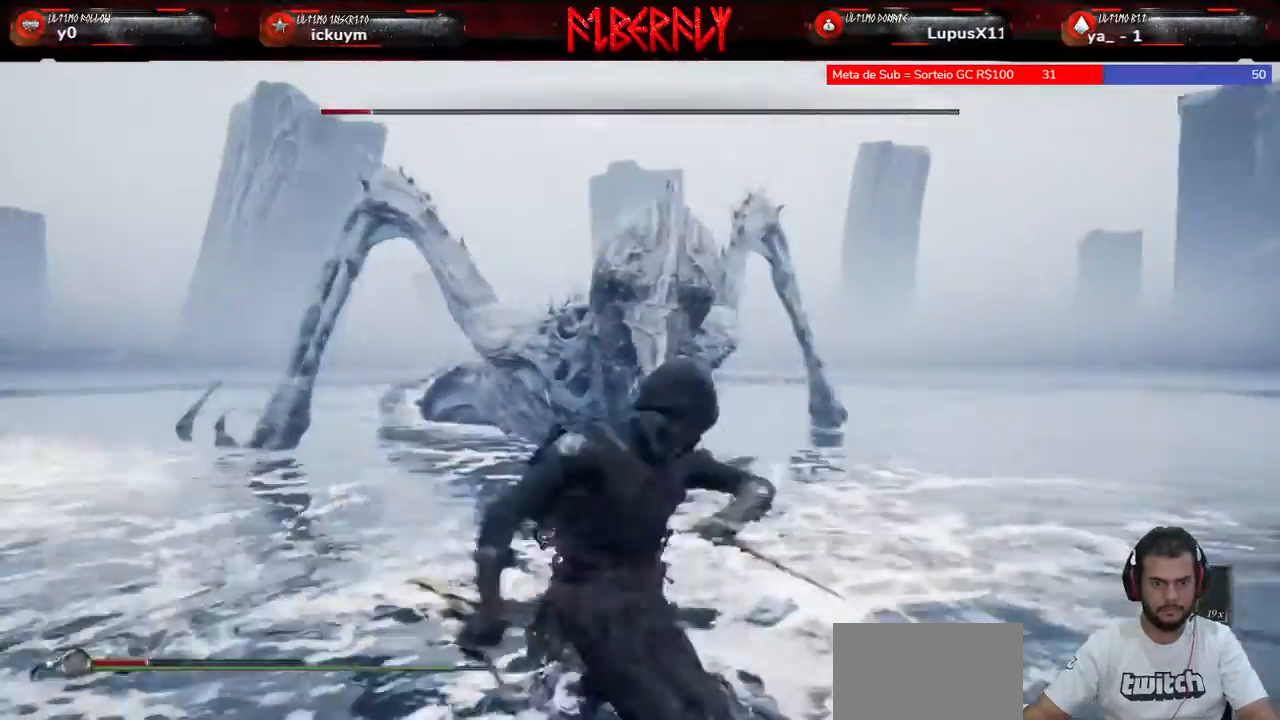
{"keys": [], "mouse": [], "mouse_move": "still", "events": [[100, "a", "up"], [100, "mouse_left", "down"], [200, "mouse_left", "up"], [333, "w", "up"]]}
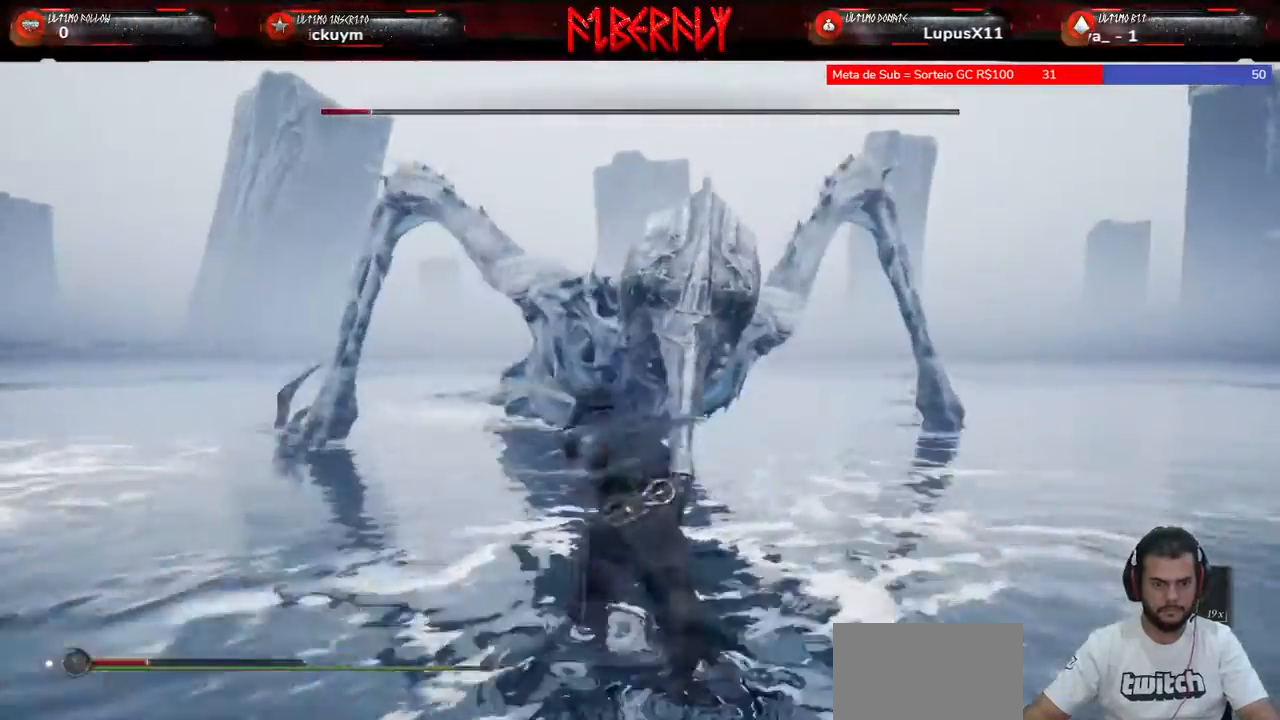
{"keys": ["s"], "mouse": [], "mouse_move": "still", "events": [[167, "s", "down"], [333, "space", "down"], [500, "space", "up"]]}
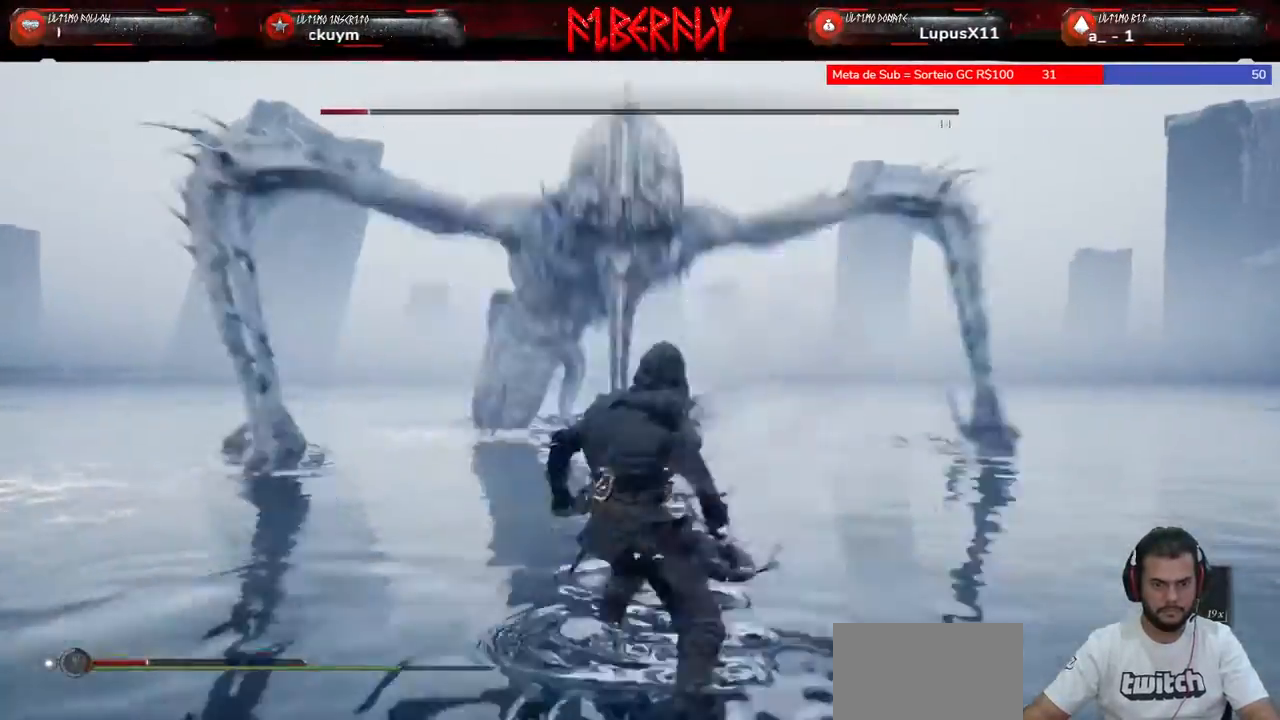
{"keys": ["s"], "mouse": [], "mouse_move": "still", "events": [[100, "space", "down"], [133, "space", "up"], [233, "space", "down"], [333, "space", "up"]]}
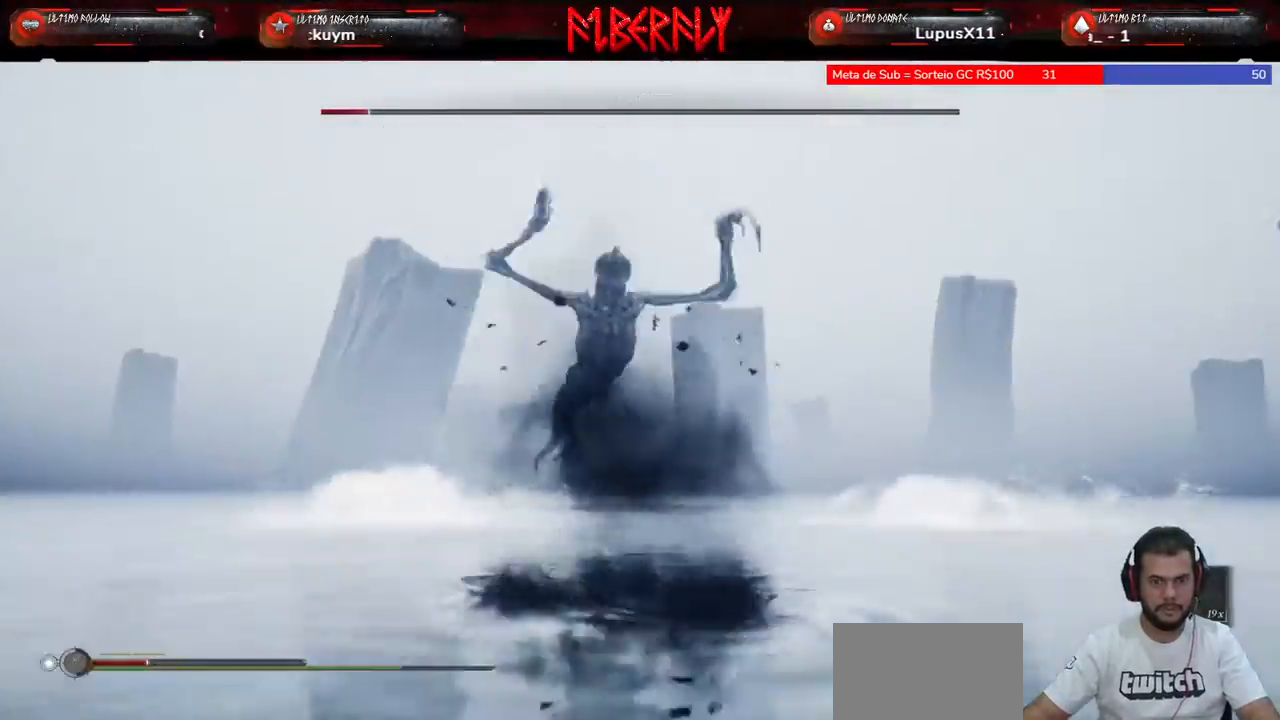
{"keys": ["s", "tab"], "mouse": [], "mouse_move": "still", "events": [[467, "tab", "down"]]}
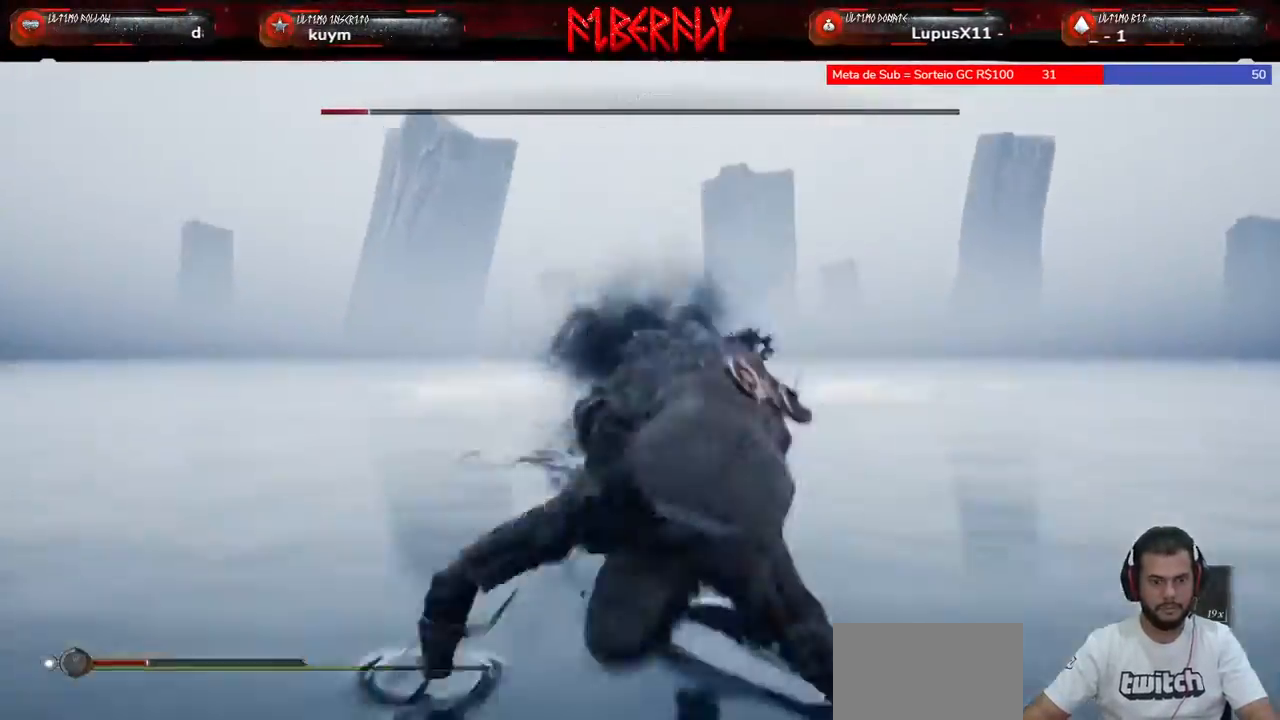
{"keys": ["s"], "mouse": [], "mouse_move": "still", "events": [[100, "tab", "up"]]}
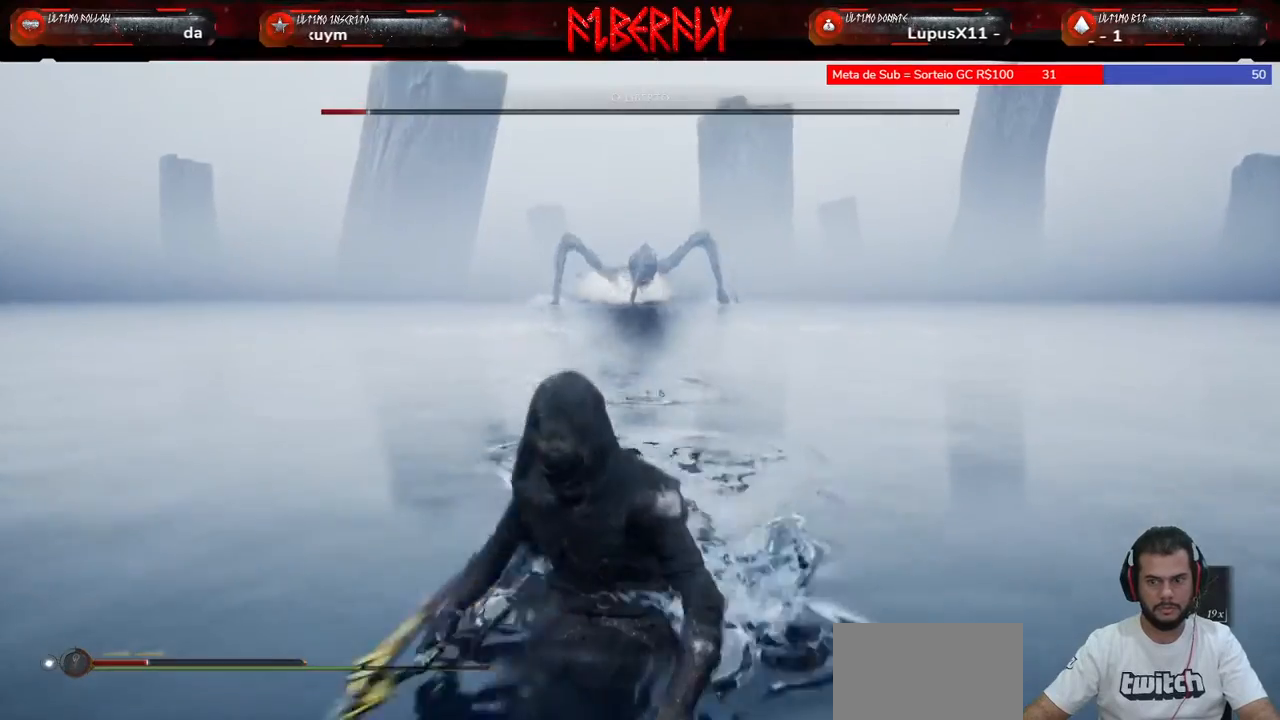
{"keys": ["s"], "mouse": [], "mouse_move": "still", "events": [[233, "tab", "down"], [333, "tab", "up"]]}